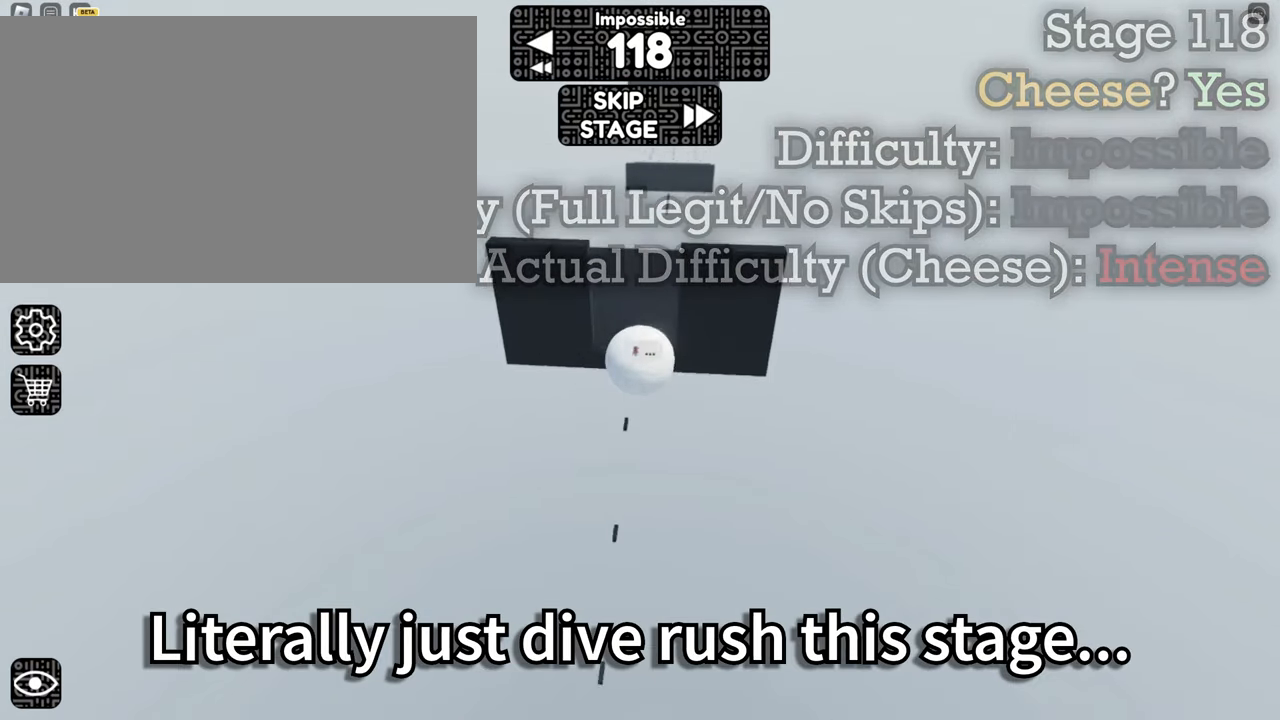
Gameplay with keyboard and mouse; each line is a JSON object with the keys and mouse buttons held at the frame after it. "events" lists presses ("down") and releases ("up") of "1", "2", "3", "4", "5", "a", "alt", "b", "c", "ctrl", "d", "e", "f", "g", "q", "r", "s", "shift", "space", "t", "tab", "tilde", "v", "w", "x", "z", "mouse_left", "mouse_right" and "mouse_mb5" between this image and that frame as [ms after this image, input, new state], when the widget could be followed in between. "mouse_left", "mouse_right", "mouse_mb5" = the "left", "right", "mb5" buttons of the "mouse" list. No other keys are recorded. Mouse movement is not recorded. Not read: mouse_mb4 mouse_wheel.
{"keys": [], "mouse": ["right"], "events": [[317, "w", "up"]]}
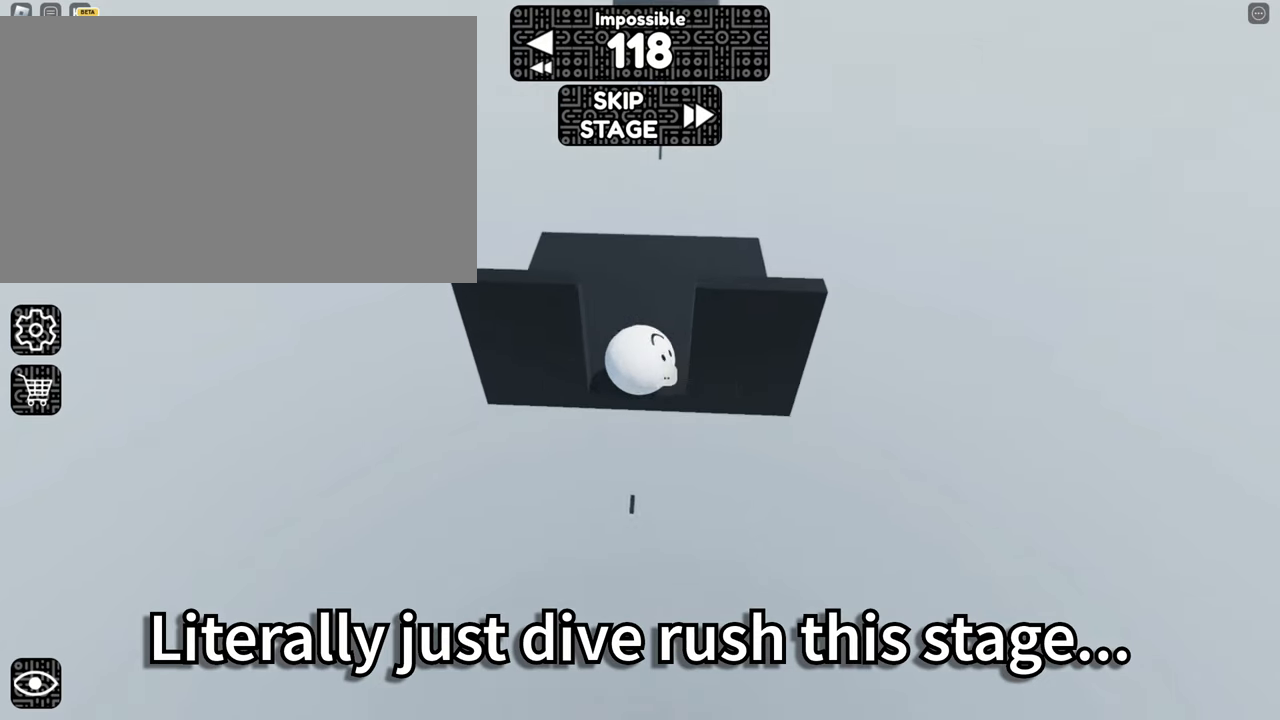
{"keys": ["s"], "mouse": ["right"], "events": [[50, "w", "down"], [134, "w", "up"], [334, "d", "down"], [334, "s", "down"], [417, "d", "up"]]}
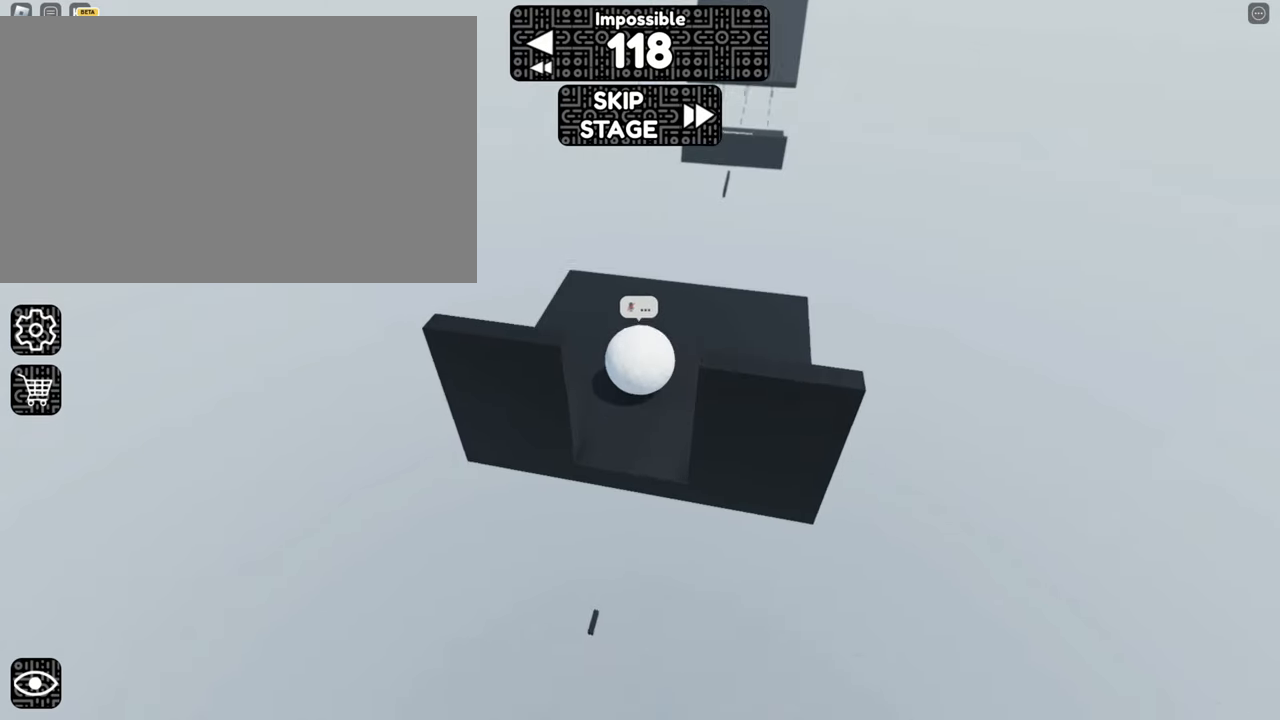
{"keys": [], "mouse": ["right"], "events": [[67, "s", "up"], [300, "a", "down"], [300, "s", "down"], [384, "a", "up"], [484, "s", "up"]]}
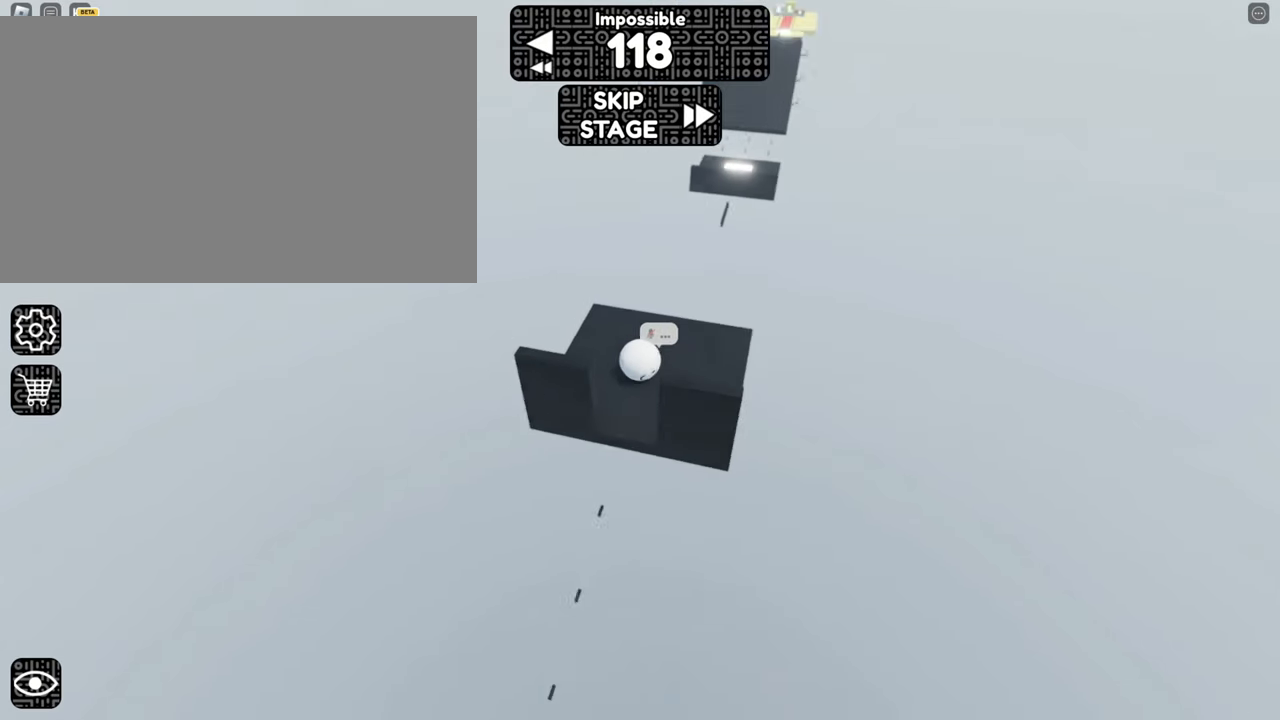
{"keys": [], "mouse": ["right"], "events": [[217, "s", "down"], [350, "s", "up"]]}
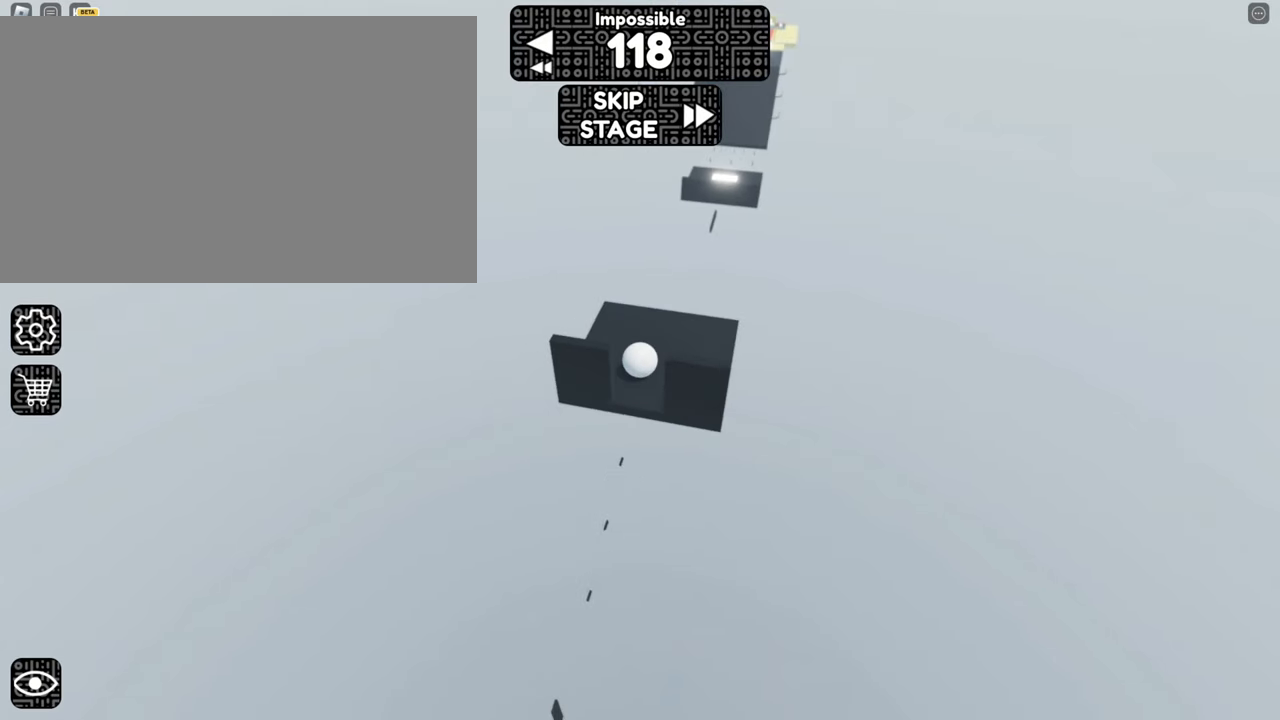
{"keys": [], "mouse": ["right"], "events": [[84, "d", "down"], [84, "w", "down"], [184, "d", "up"], [284, "w", "up"]]}
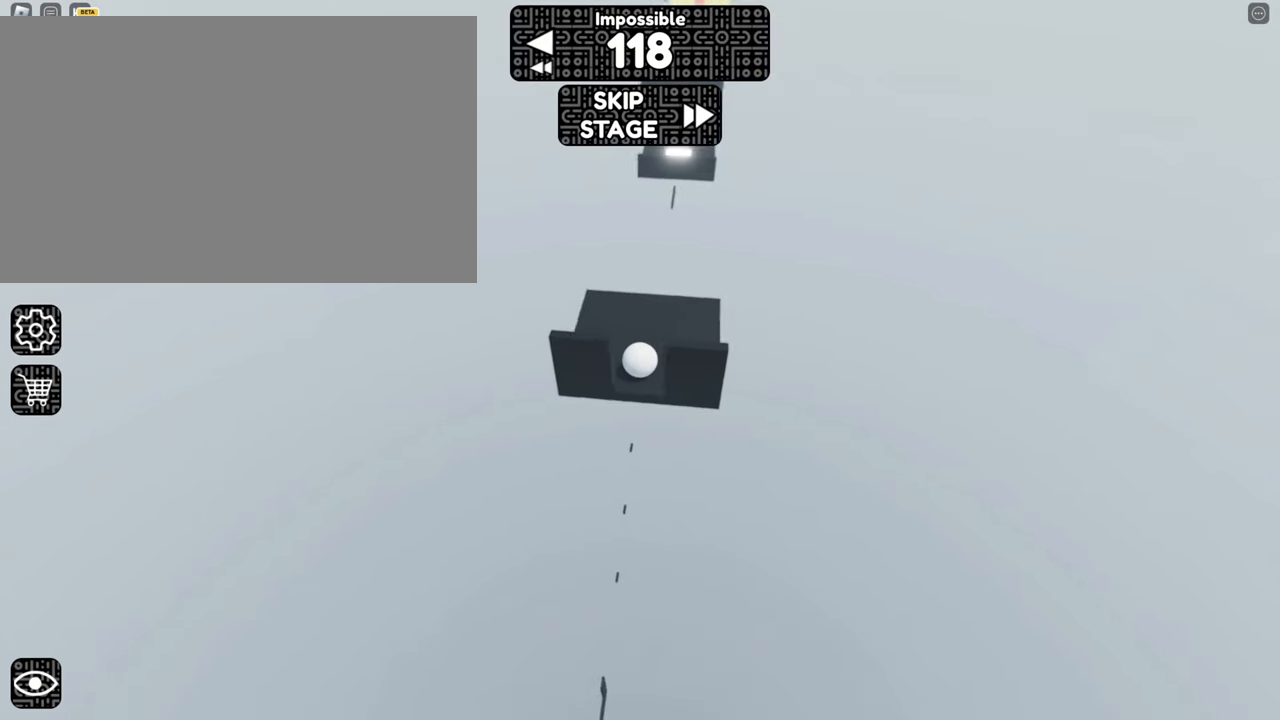
{"keys": [], "mouse": [], "events": [[150, "w", "down"], [300, "w", "up"], [334, "mouse_right", "up"]]}
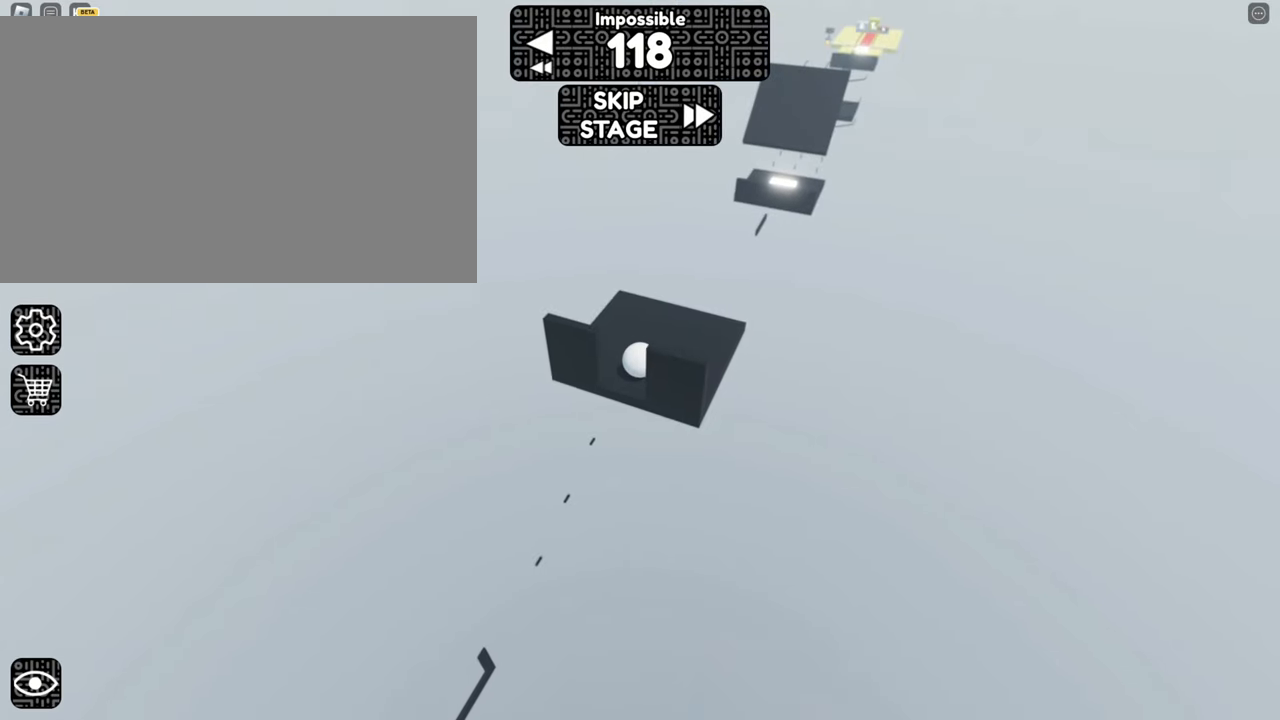
{"keys": [], "mouse": [], "events": []}
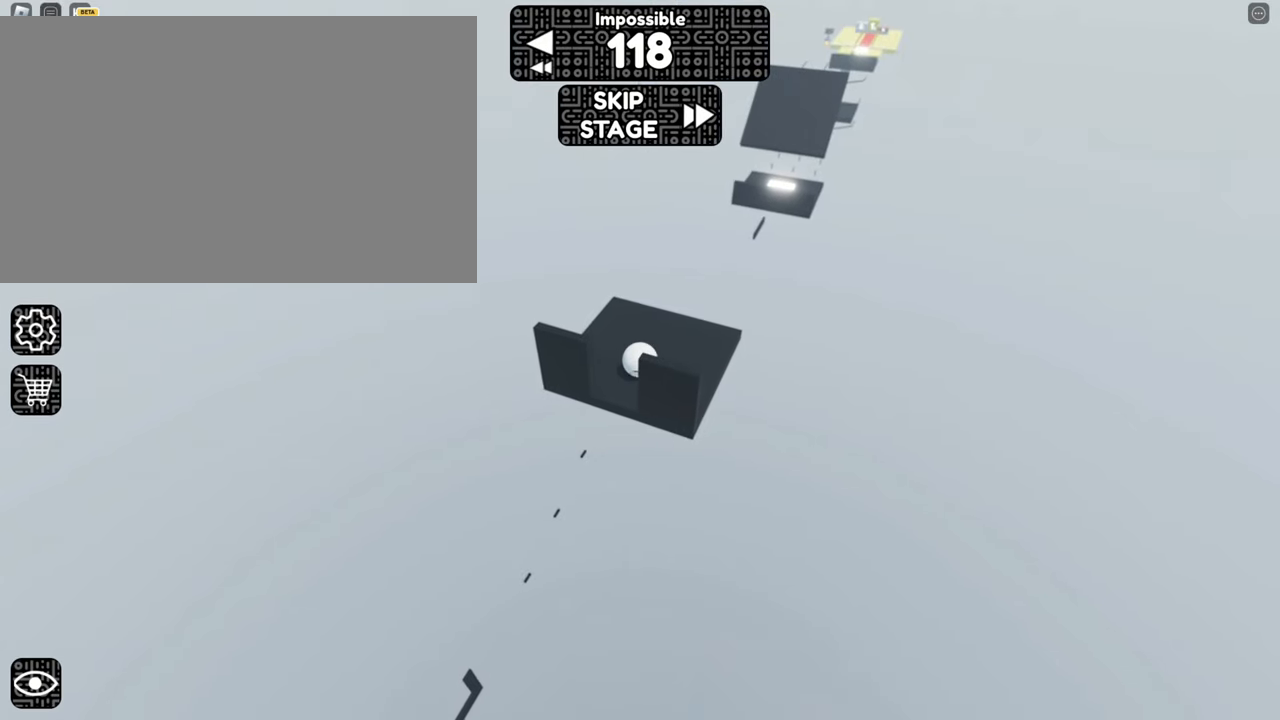
{"keys": [], "mouse": [], "events": [[34, "mouse_left", "down"], [117, "mouse_left", "up"], [267, "s", "down"], [317, "s", "up"]]}
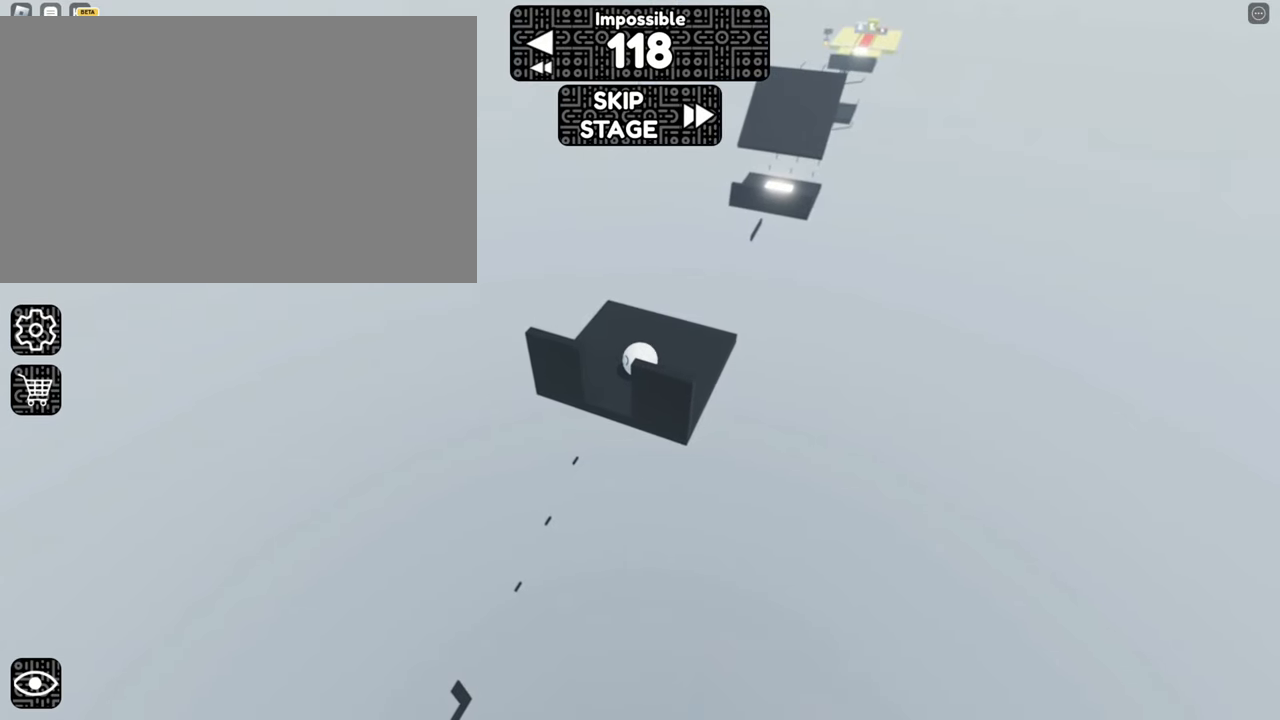
{"keys": [], "mouse": [], "events": []}
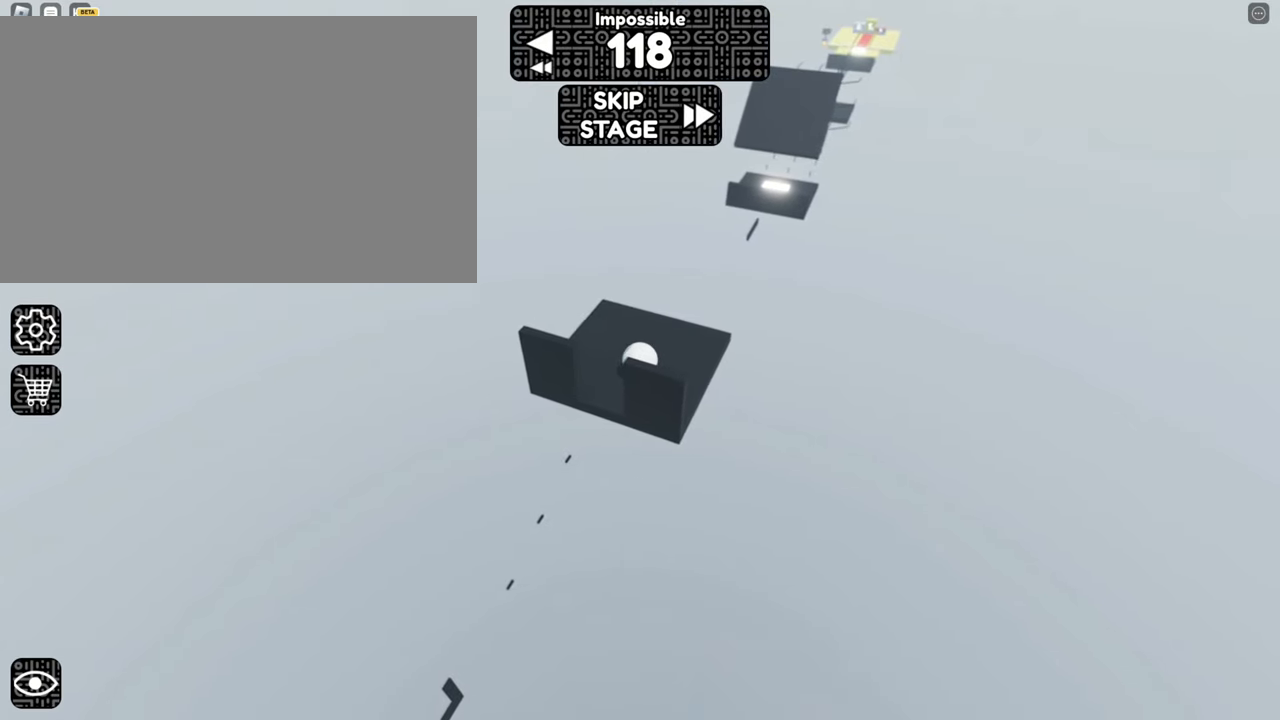
{"keys": [], "mouse": [], "events": [[17, "v", "down"], [117, "v", "up"]]}
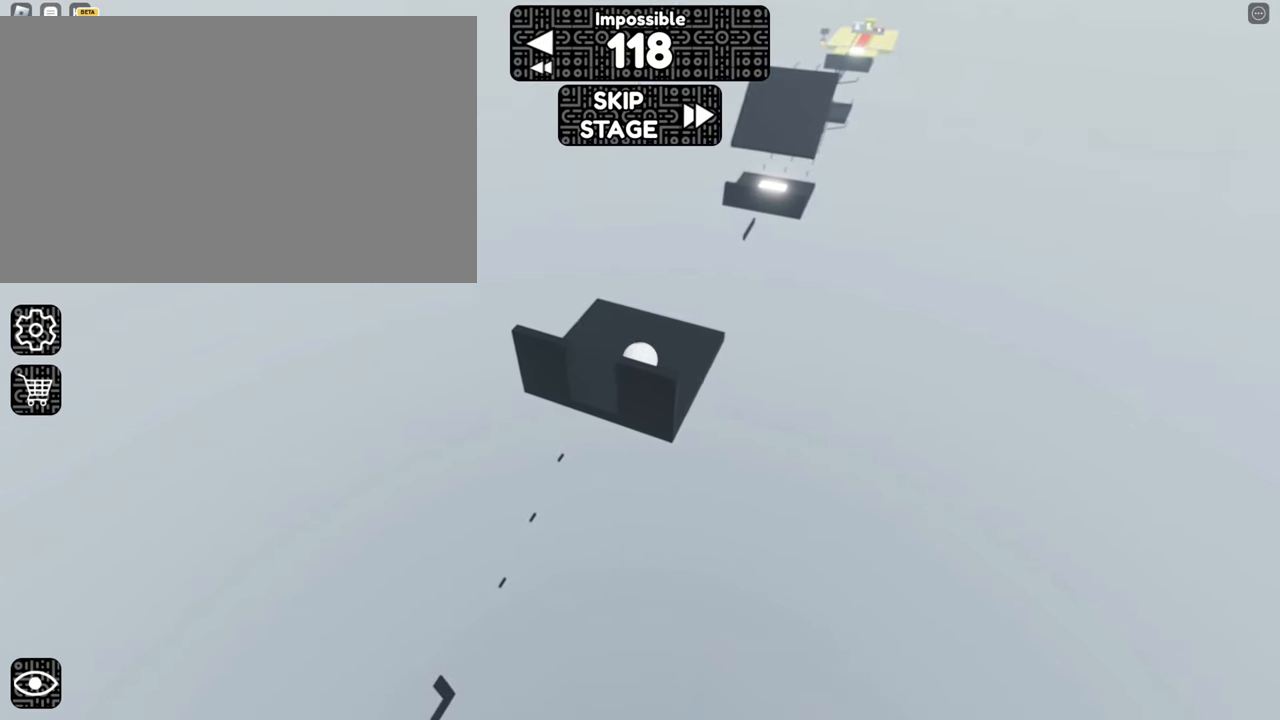
{"keys": [], "mouse": [], "events": [[134, "a", "down"], [134, "s", "down"], [233, "a", "up"], [233, "s", "up"]]}
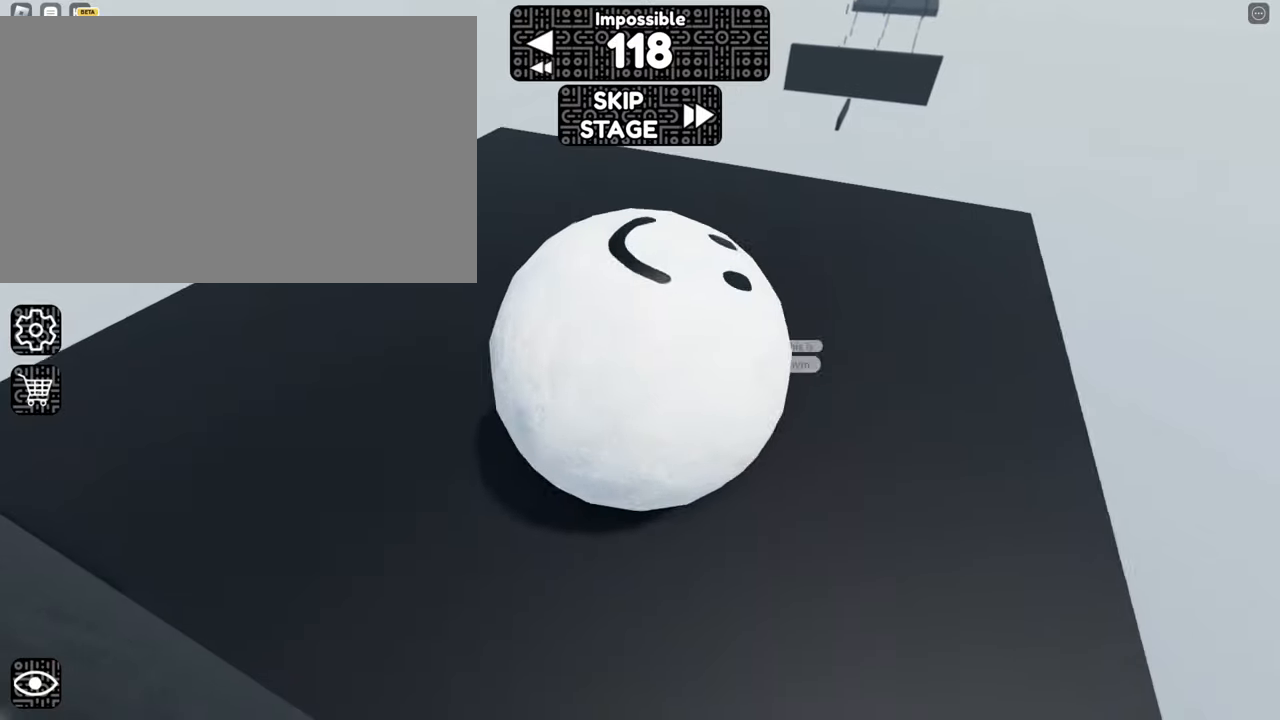
{"keys": [], "mouse": ["right"], "events": [[16, "mouse_left", "down"], [100, "mouse_left", "up"], [150, "w", "down"], [250, "w", "up"], [300, "mouse_right", "down"]]}
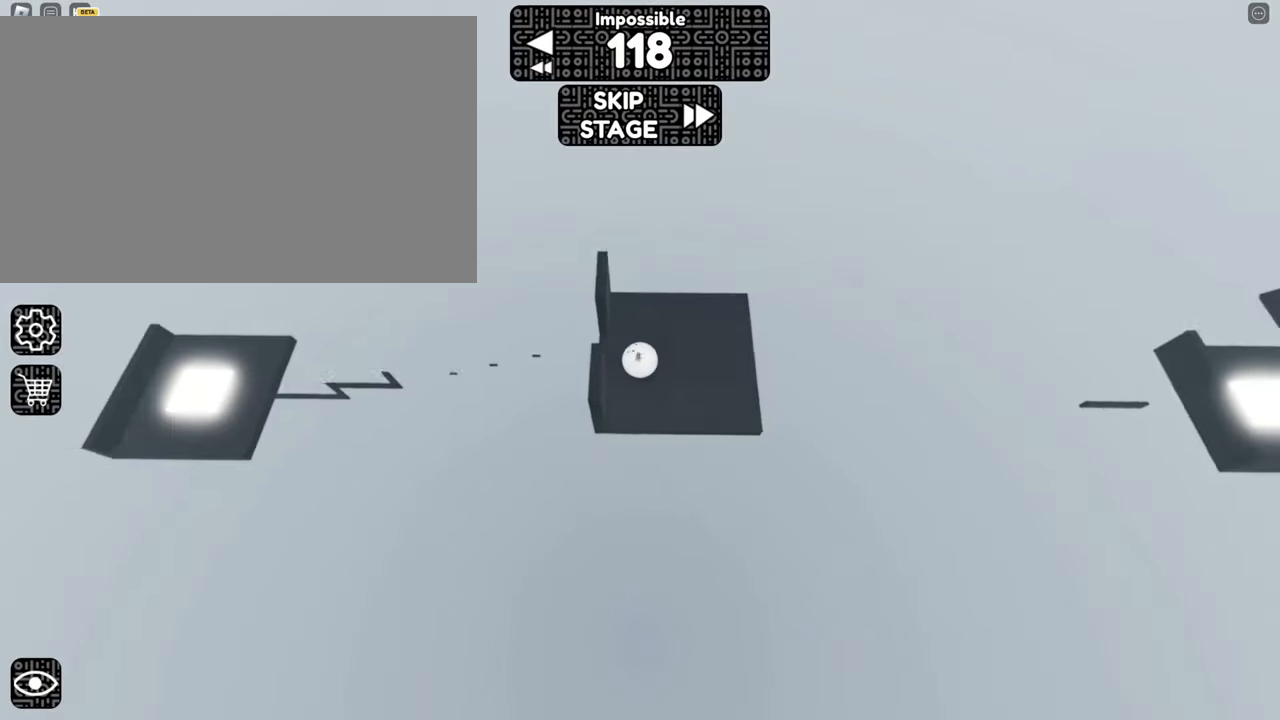
{"keys": [], "mouse": ["right"], "events": [[216, "mouse_right", "up"], [400, "mouse_right", "down"]]}
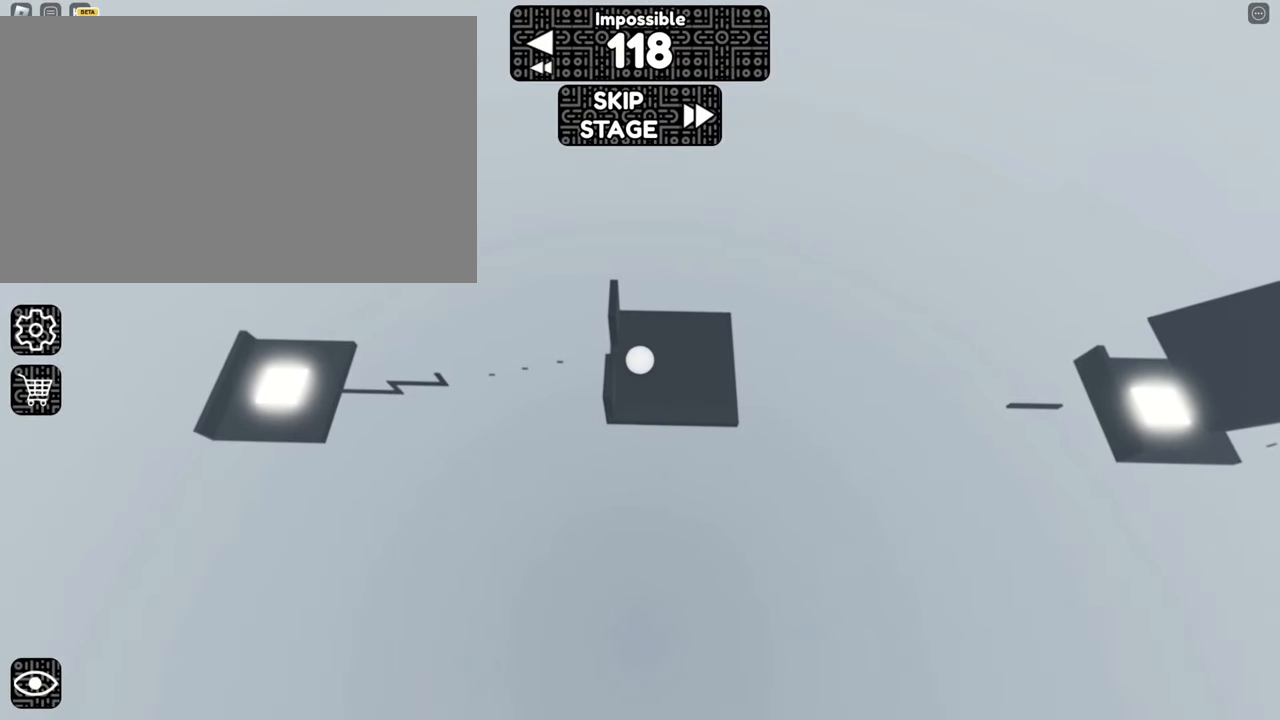
{"keys": ["d"], "mouse": ["right"], "events": [[283, "d", "down"]]}
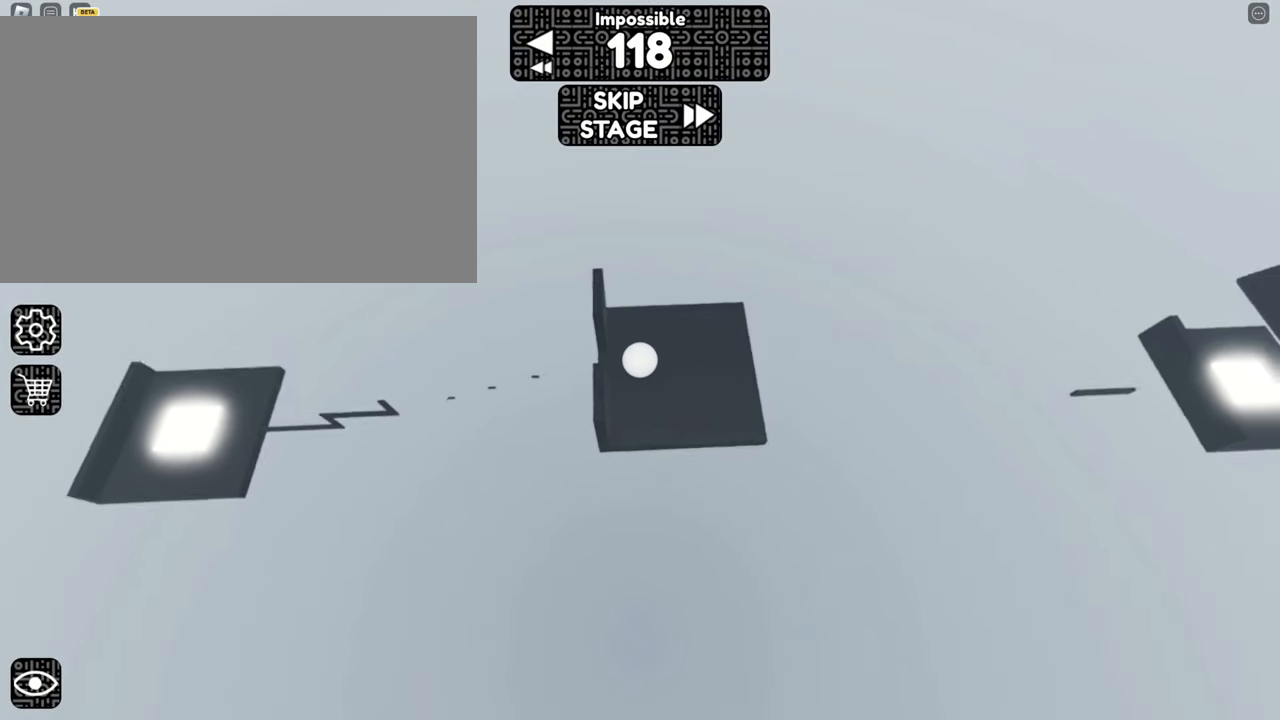
{"keys": ["d"], "mouse": ["right"], "events": []}
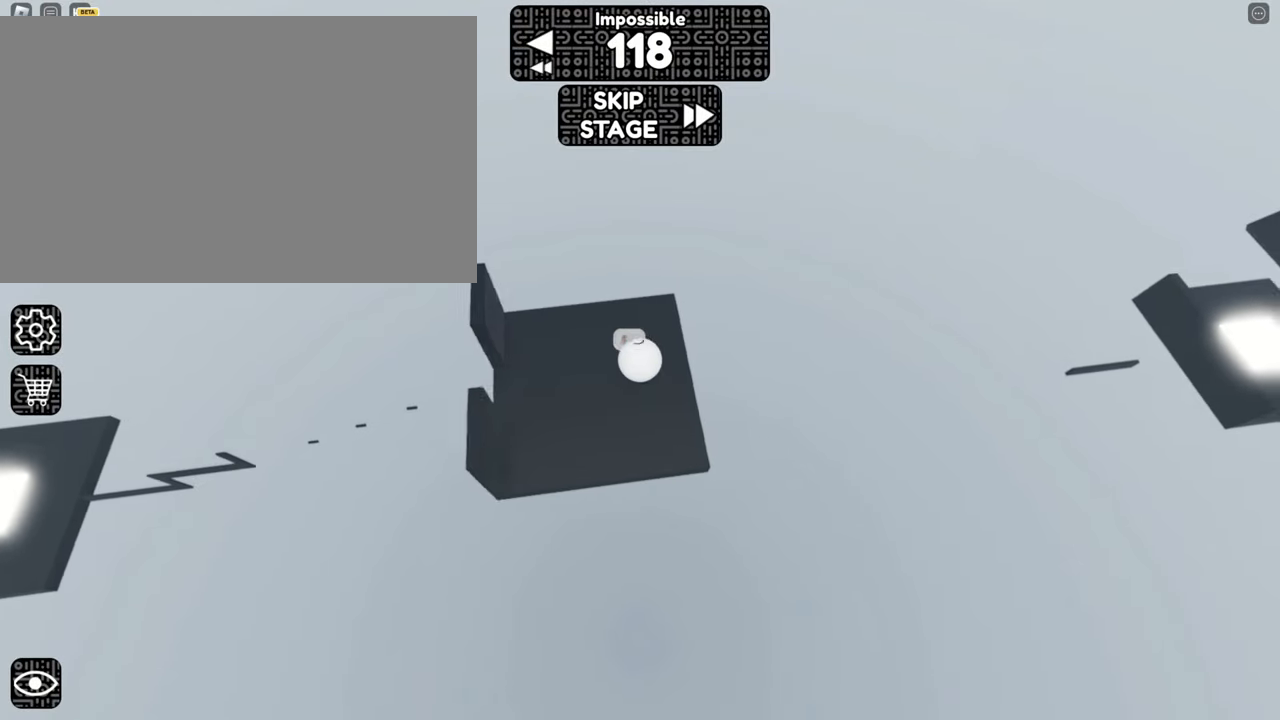
{"keys": ["d"], "mouse": ["right"], "events": [[66, "space", "down"], [216, "space", "up"]]}
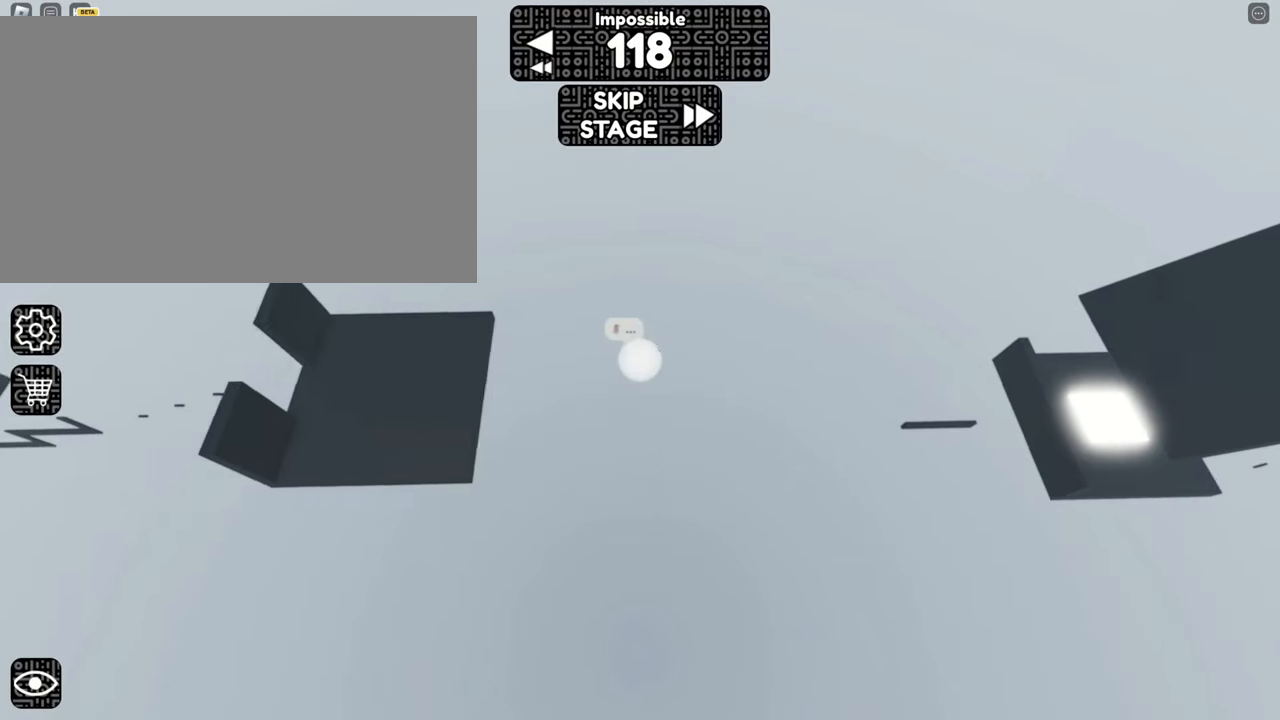
{"keys": ["d"], "mouse": ["right"], "events": [[233, "space", "down"], [366, "space", "up"]]}
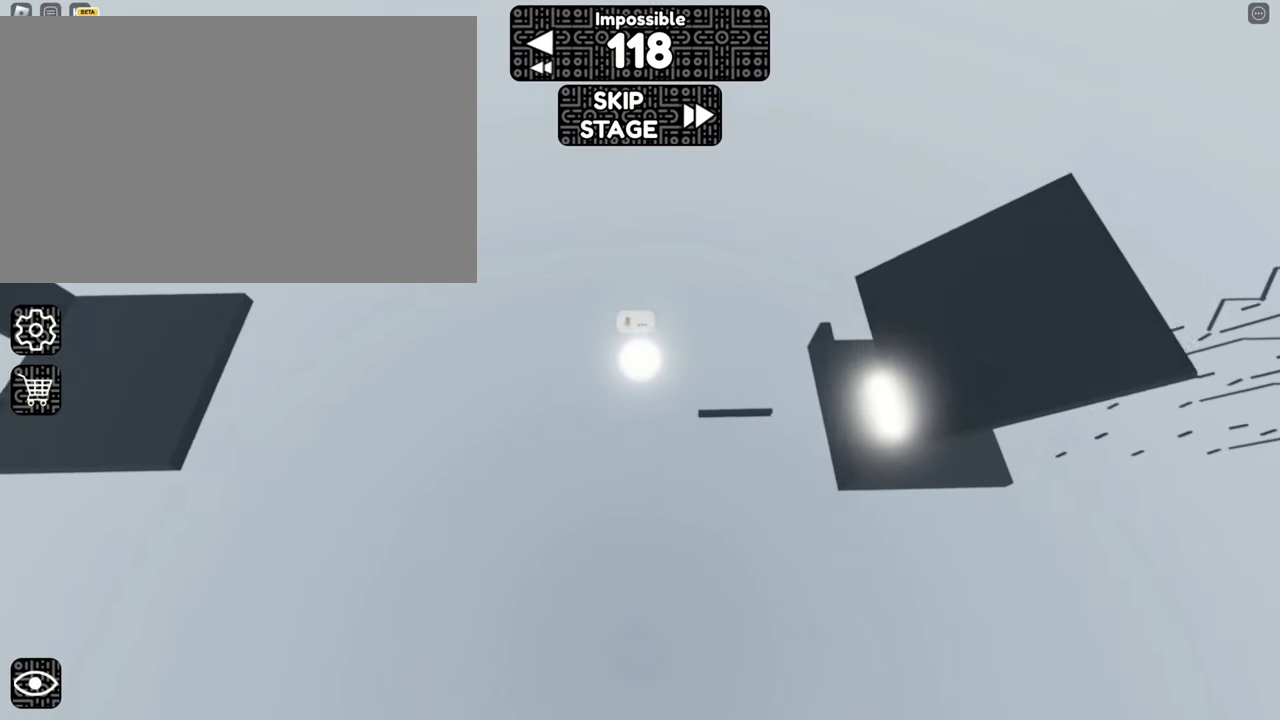
{"keys": [], "mouse": ["right"], "events": [[500, "d", "up"]]}
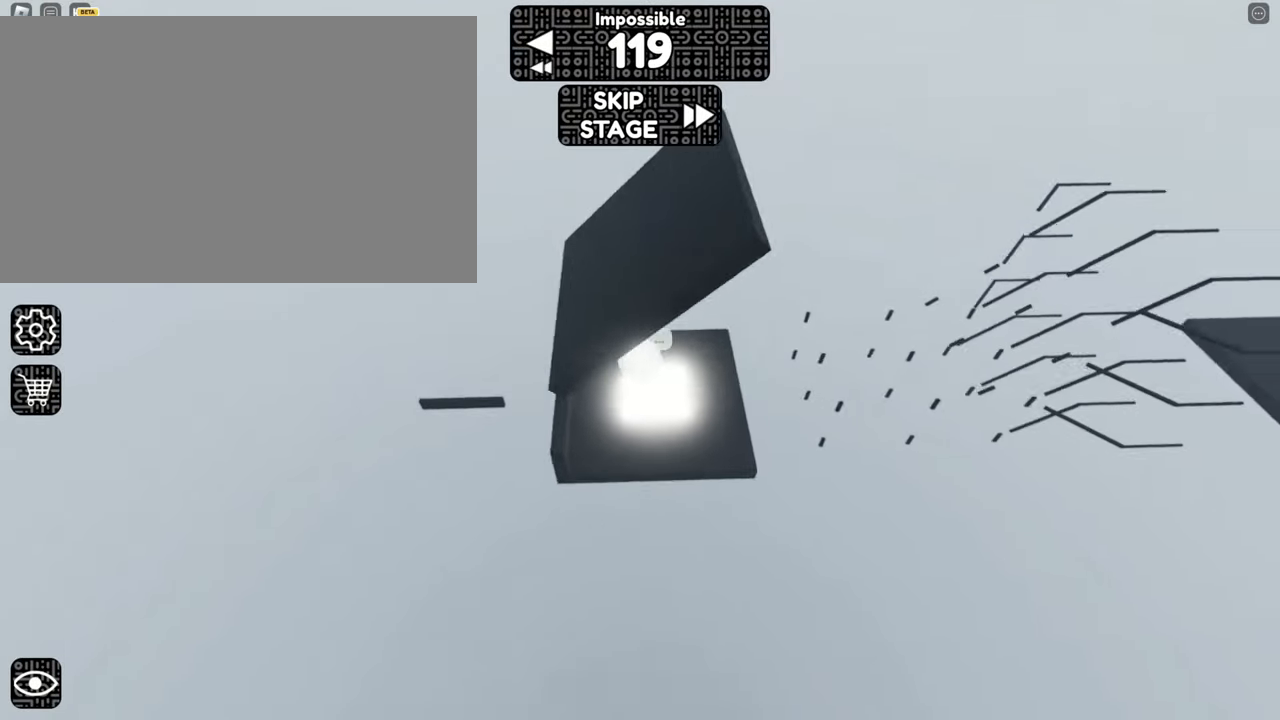
{"keys": [], "mouse": ["right"], "events": [[100, "a", "down"], [416, "a", "up"]]}
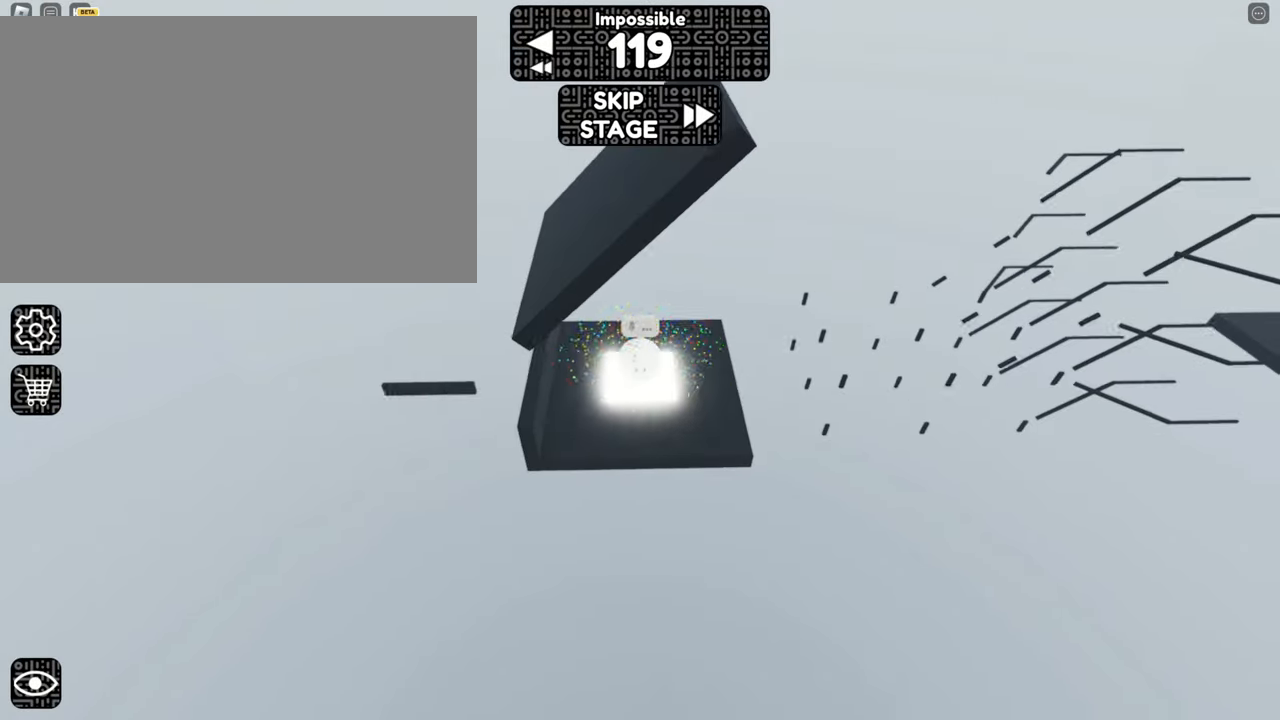
{"keys": [], "mouse": [], "events": [[116, "mouse_right", "up"]]}
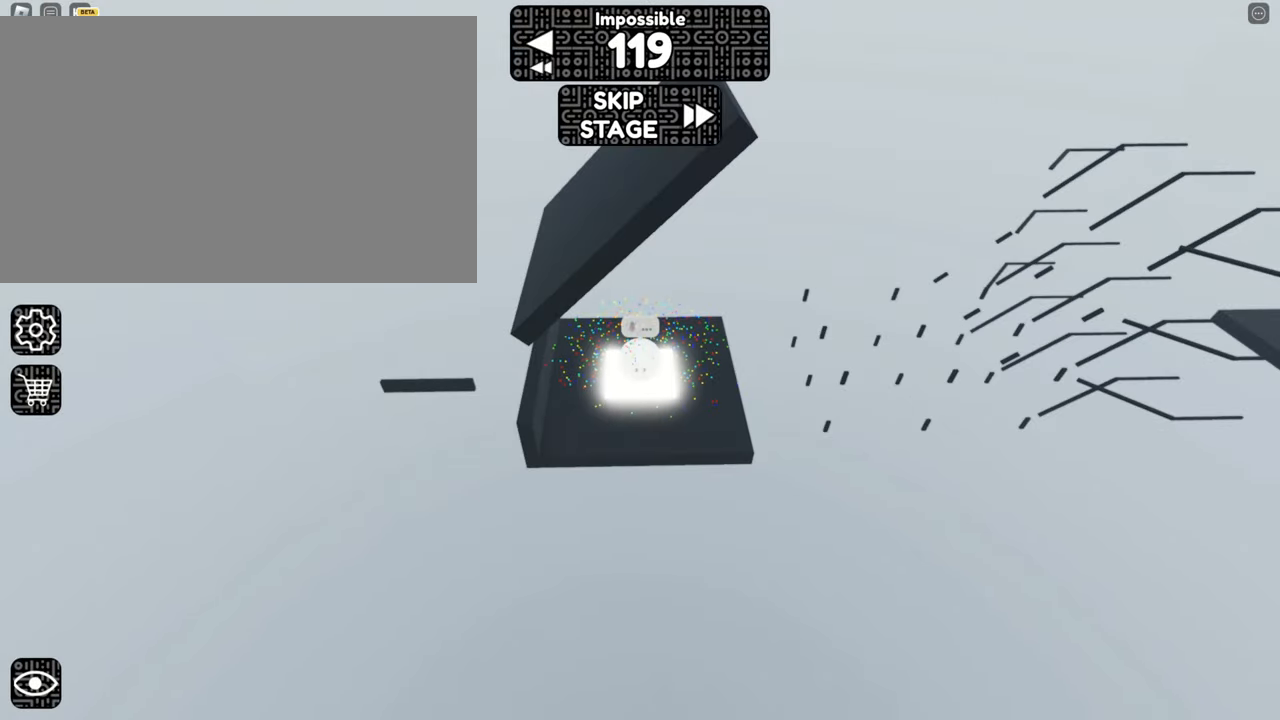
{"keys": [], "mouse": ["right"], "events": [[33, "mouse_right", "down"]]}
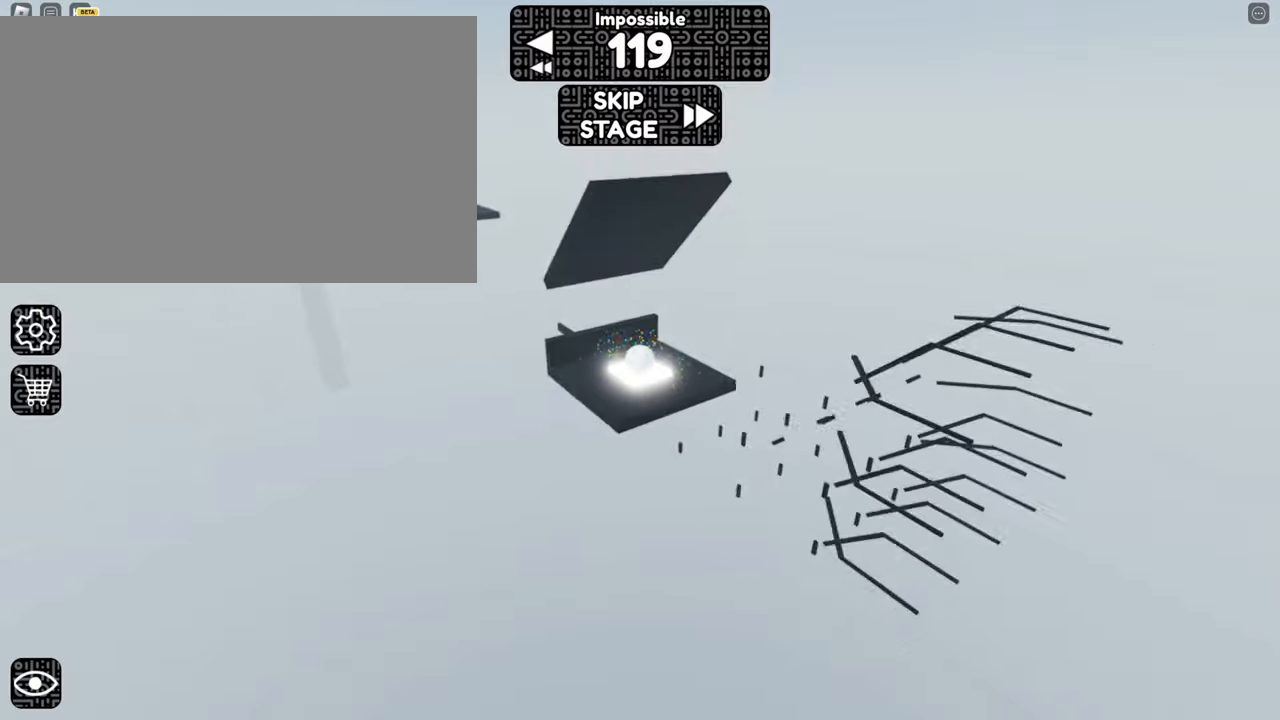
{"keys": [], "mouse": ["right"], "events": []}
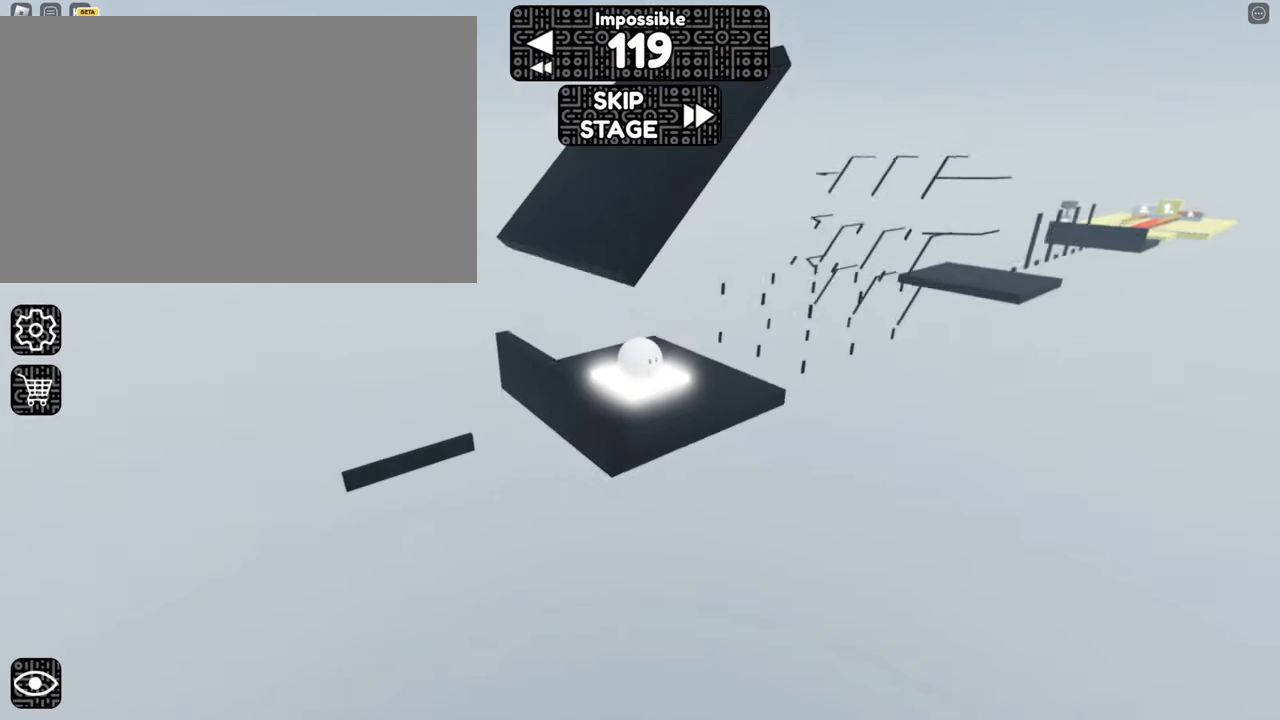
{"keys": [], "mouse": ["right"], "events": []}
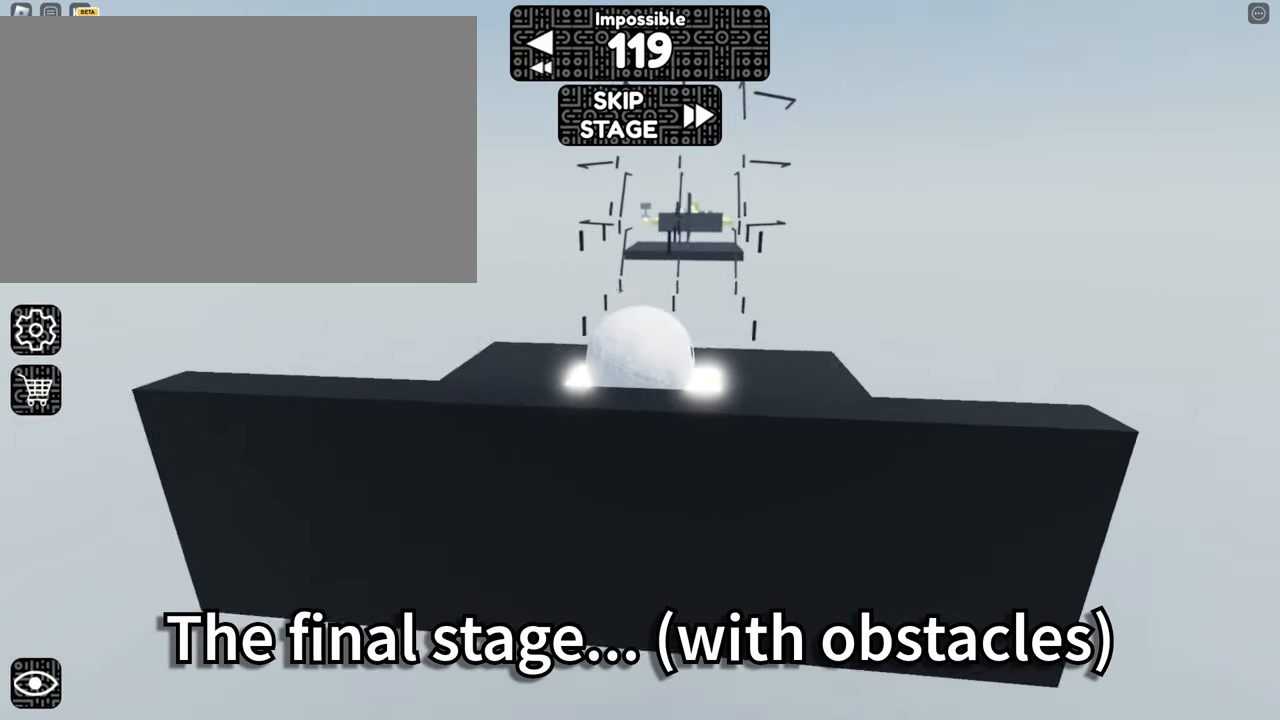
{"keys": ["w"], "mouse": ["right"], "events": [[500, "w", "down"]]}
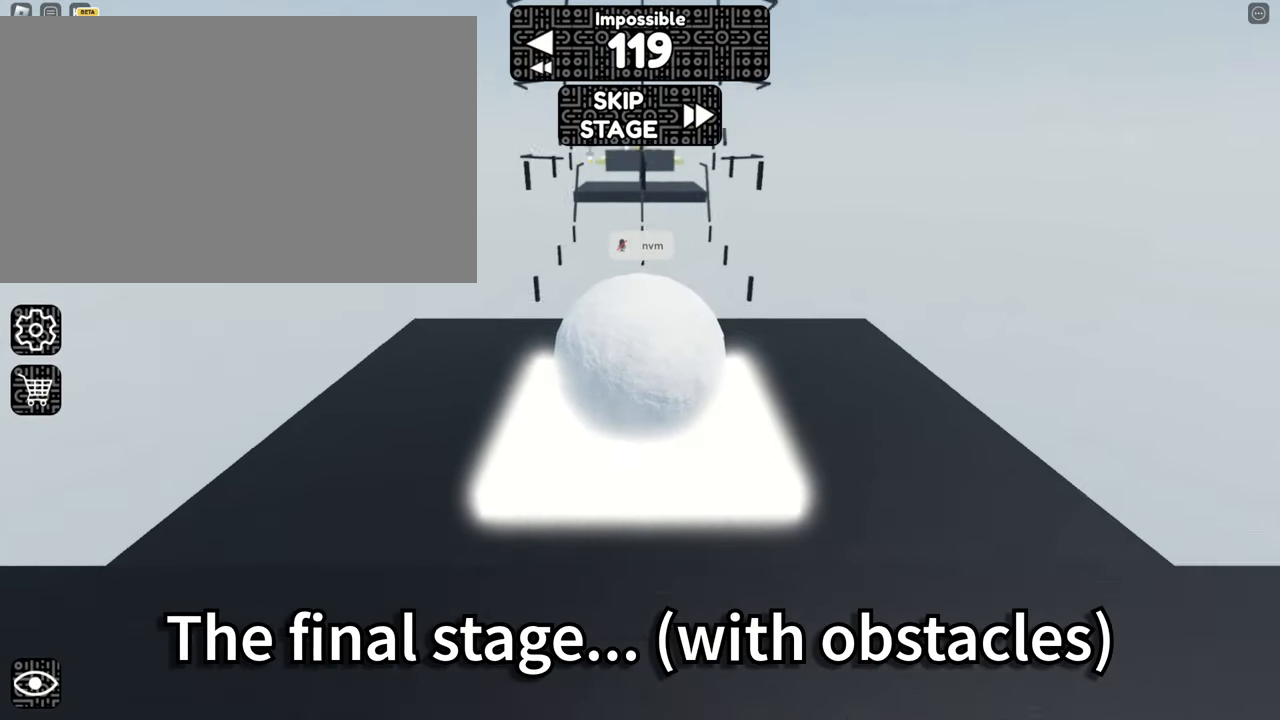
{"keys": [], "mouse": ["right"], "events": [[133, "w", "up"]]}